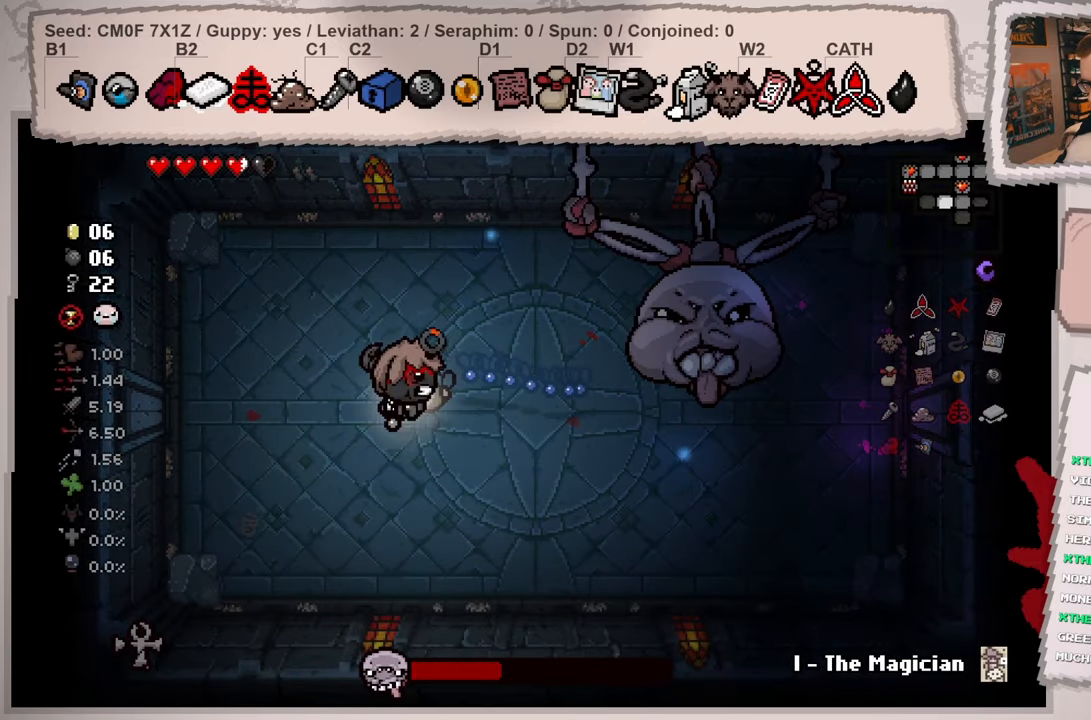
Gameplay with a controller (Xbox layout); each line is a JSON object with the inputs held at the frame after it. "events" lists button and stick changes between this image and that frame as [ms after this image, input, new state], when the widget could be followed in between. Not read: L3 R3.
{"buttons": ["B"], "left_stick": "left", "right_stick": "center", "events": [[133, "left_stick", "down-left"], [383, "left_stick", "left"]]}
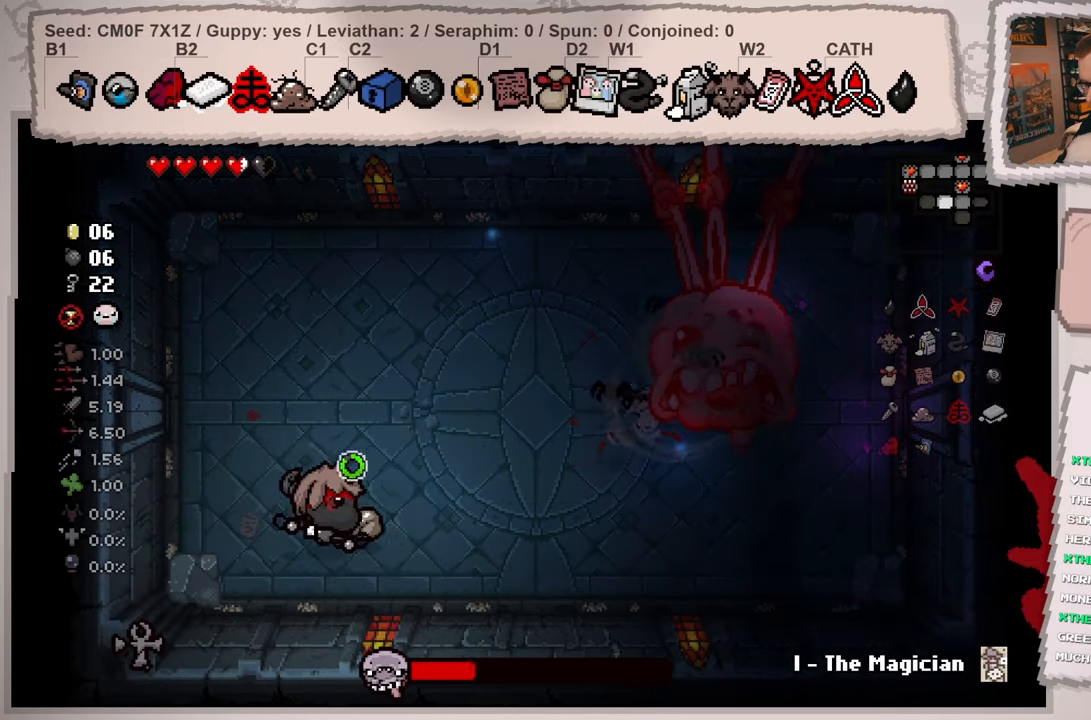
{"buttons": ["B"], "left_stick": "up-right", "right_stick": "center", "events": [[50, "left_stick", "up-left"], [200, "left_stick", "up"], [300, "left_stick", "up-right"]]}
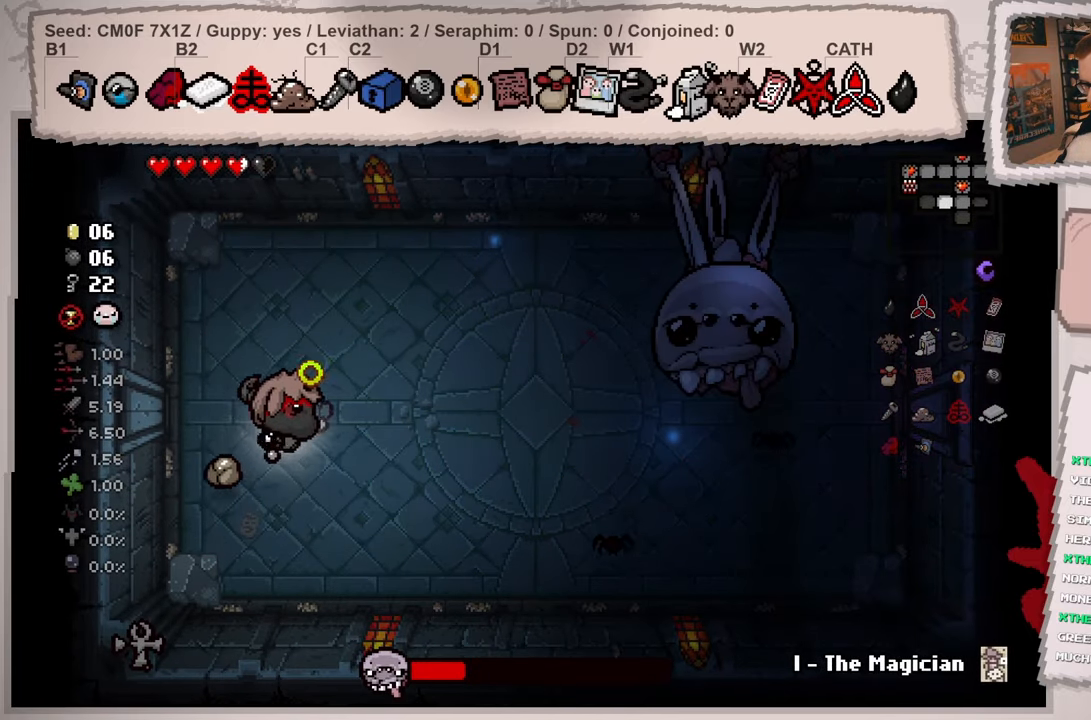
{"buttons": [], "left_stick": "center", "right_stick": "center", "events": [[116, "B", "up"], [150, "left_stick", "center"], [283, "left_stick", "up"], [383, "left_stick", "center"]]}
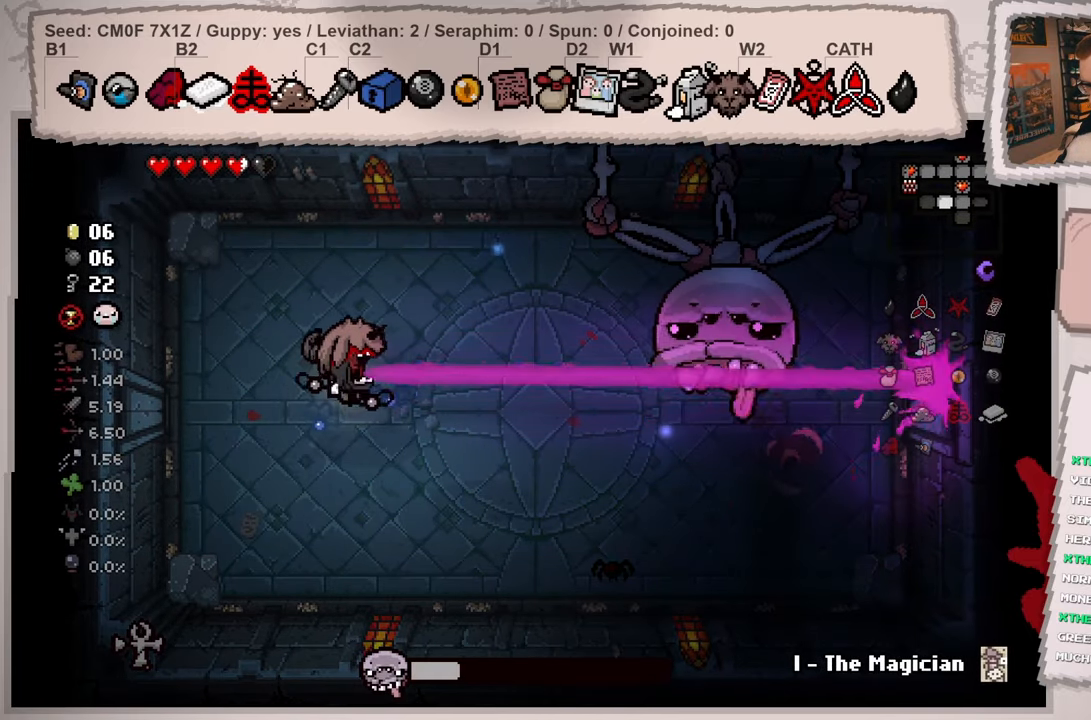
{"buttons": ["B"], "left_stick": "down-left", "right_stick": "center", "events": [[84, "left_stick", "left"], [334, "left_stick", "down-left"], [384, "B", "down"]]}
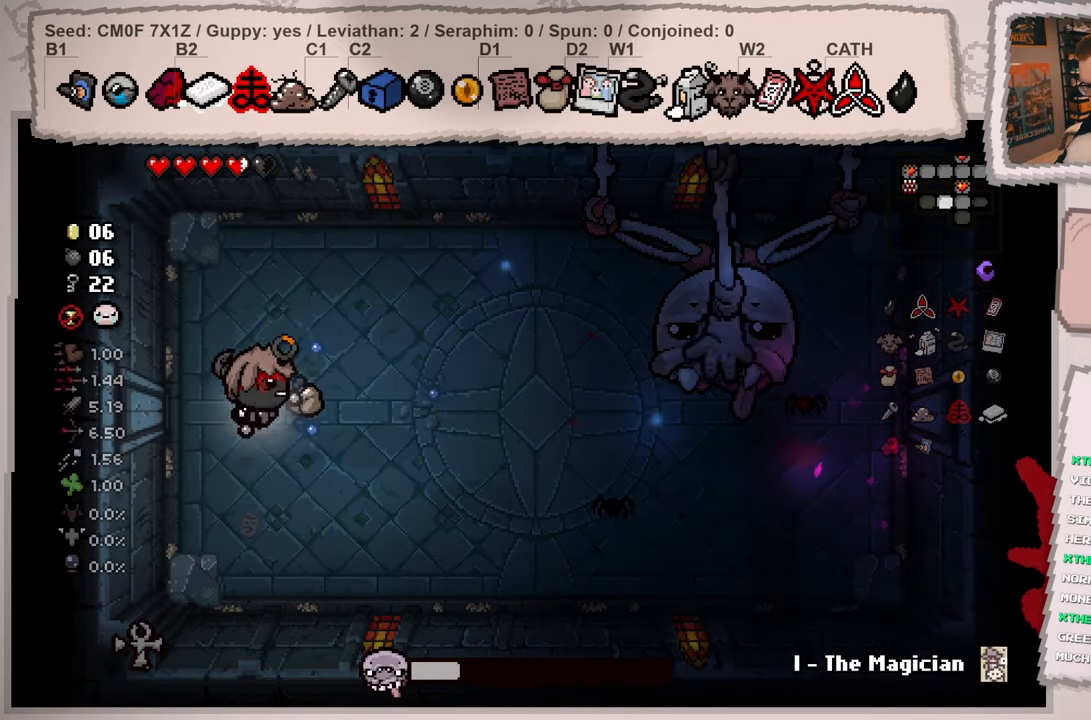
{"buttons": ["B"], "left_stick": "up", "right_stick": "center", "events": [[267, "left_stick", "center"], [367, "left_stick", "up"]]}
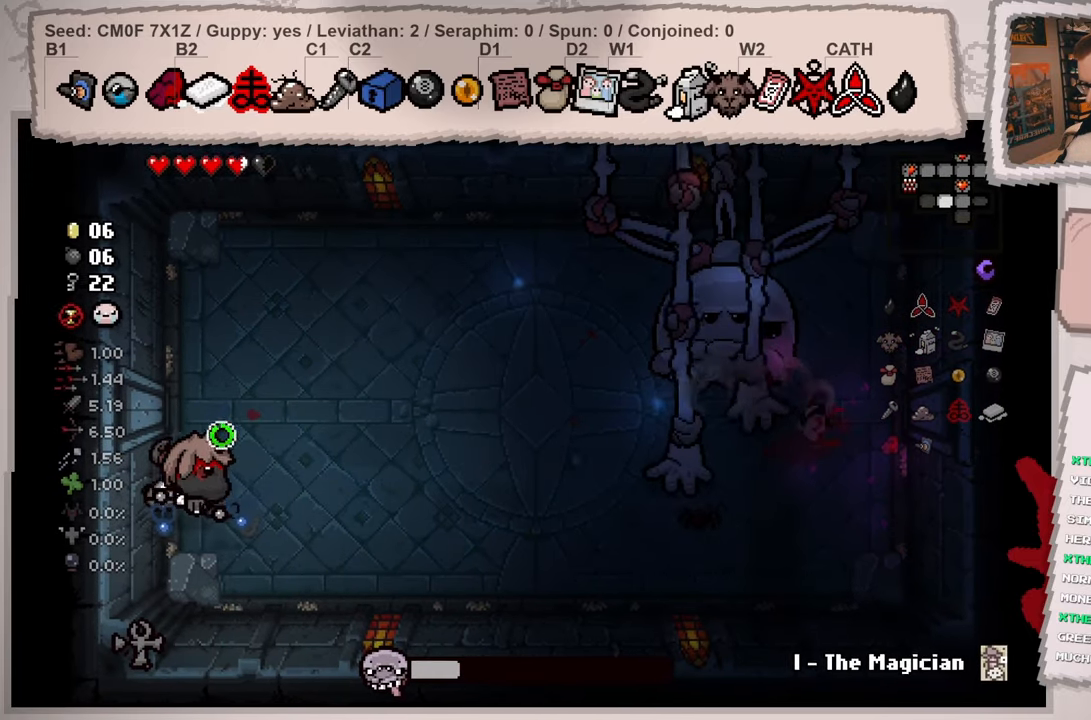
{"buttons": [], "left_stick": "up", "right_stick": "center", "events": [[67, "left_stick", "center"], [200, "left_stick", "up"], [334, "B", "up"], [334, "left_stick", "center"], [451, "left_stick", "up"]]}
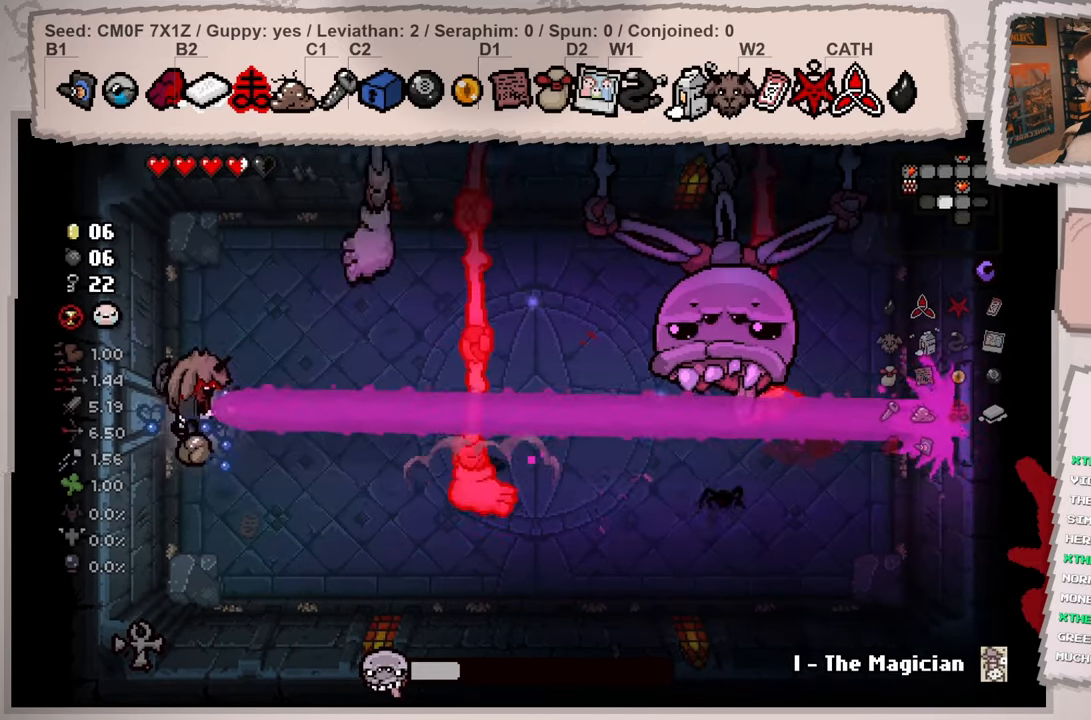
{"buttons": [], "left_stick": "center", "right_stick": "center", "events": [[83, "left_stick", "center"], [300, "left_stick", "up-right"], [400, "left_stick", "center"]]}
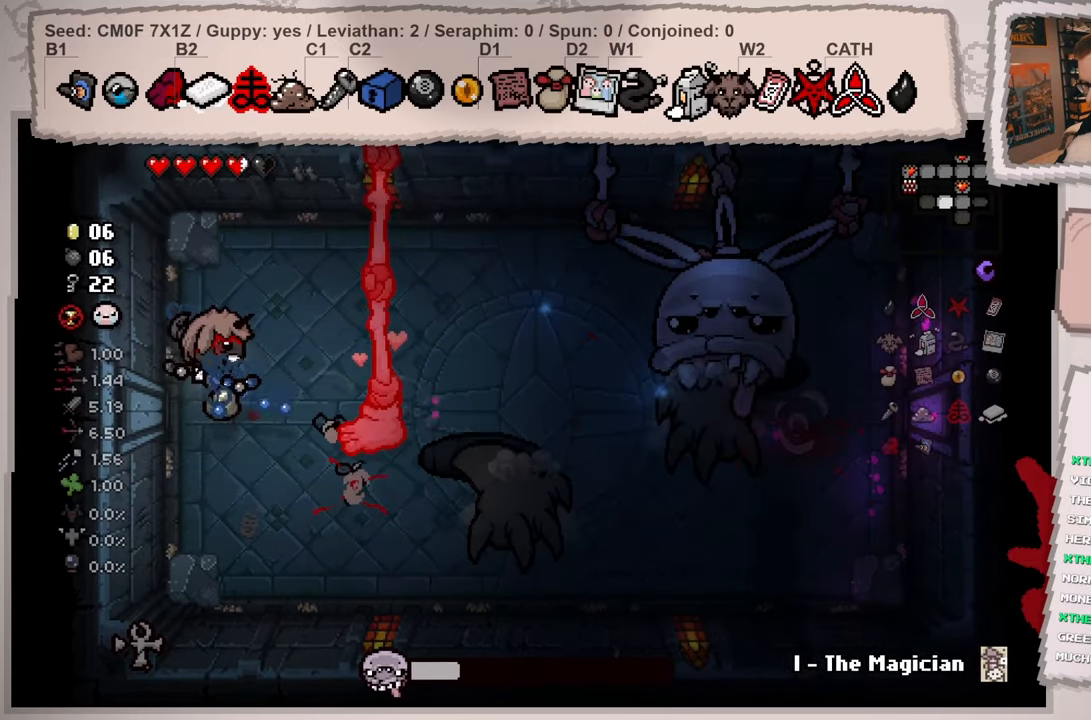
{"buttons": ["B"], "left_stick": "up", "right_stick": "center", "events": [[17, "B", "down"], [34, "left_stick", "up"], [234, "left_stick", "center"], [367, "left_stick", "up"]]}
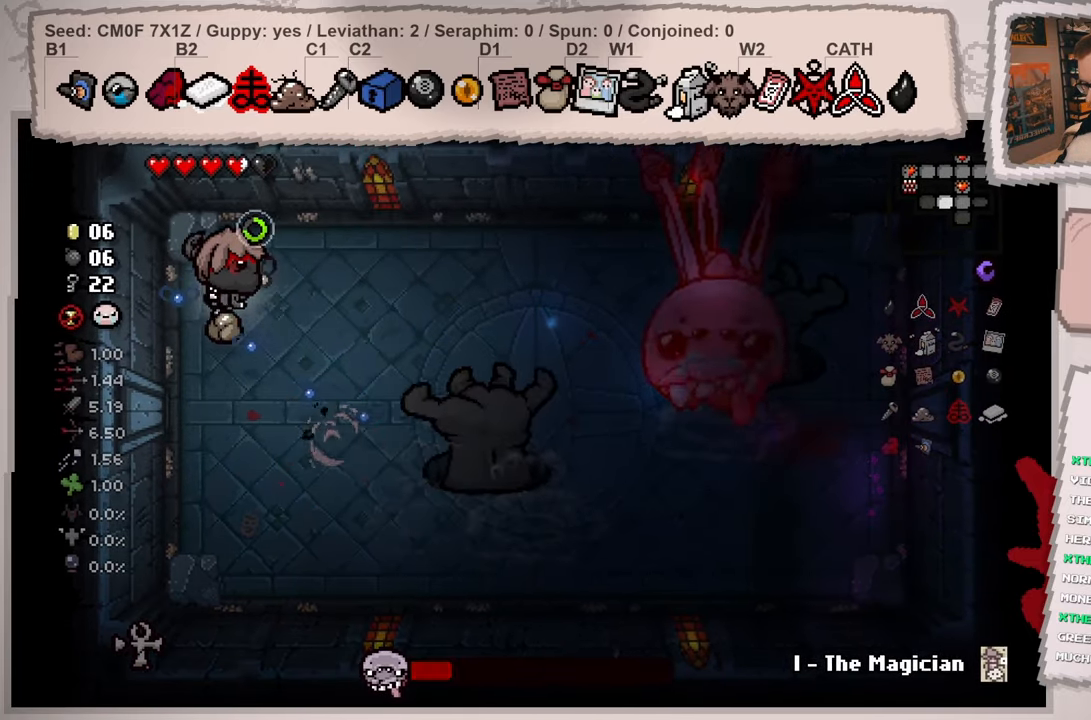
{"buttons": ["B"], "left_stick": "down", "right_stick": "center", "events": [[66, "left_stick", "center"], [200, "left_stick", "right"], [250, "left_stick", "down-right"], [383, "left_stick", "down"]]}
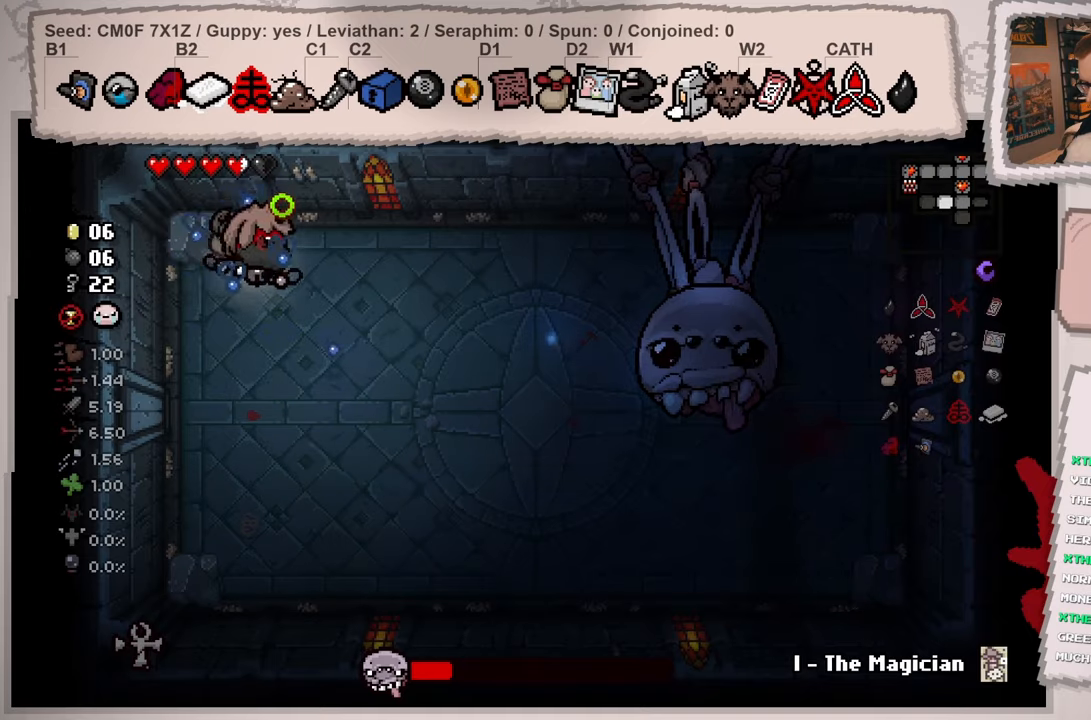
{"buttons": [], "left_stick": "center", "right_stick": "center", "events": [[84, "B", "up"], [217, "left_stick", "center"], [384, "left_stick", "down"], [484, "left_stick", "center"]]}
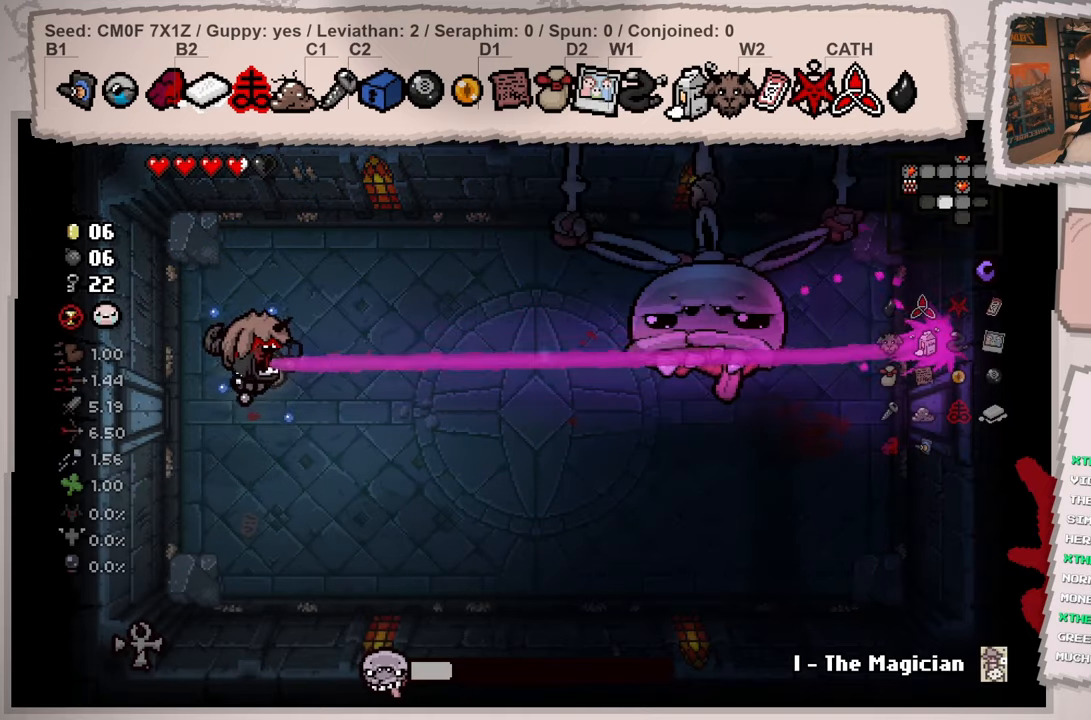
{"buttons": ["B"], "left_stick": "down", "right_stick": "center", "events": [[250, "left_stick", "down"], [450, "B", "down"]]}
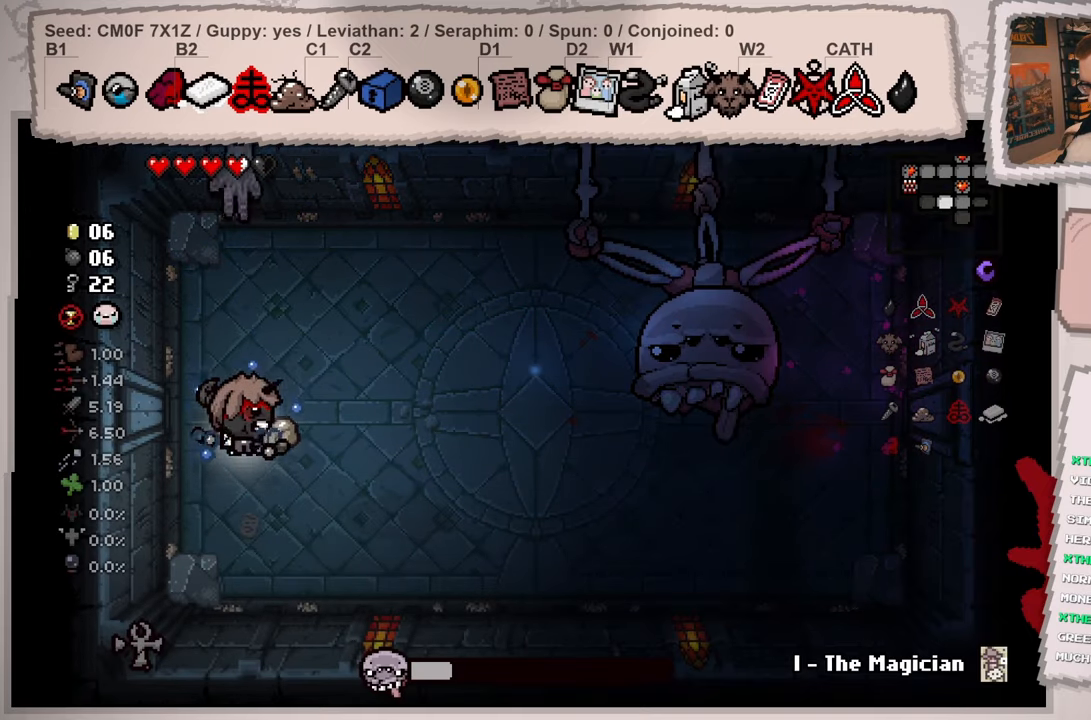
{"buttons": ["B"], "left_stick": "down-left", "right_stick": "center", "events": [[200, "left_stick", "down-right"], [417, "left_stick", "down-left"]]}
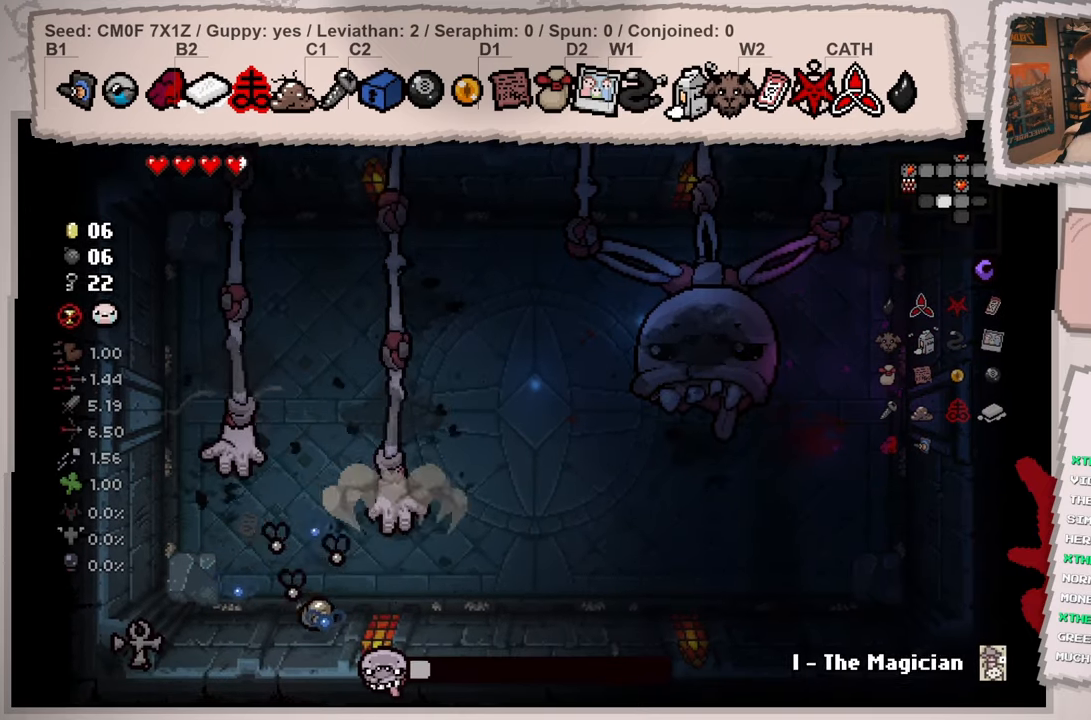
{"buttons": ["B"], "left_stick": "center", "right_stick": "center", "events": [[100, "left_stick", "up-left"], [233, "left_stick", "left"], [383, "left_stick", "up-left"], [484, "left_stick", "center"]]}
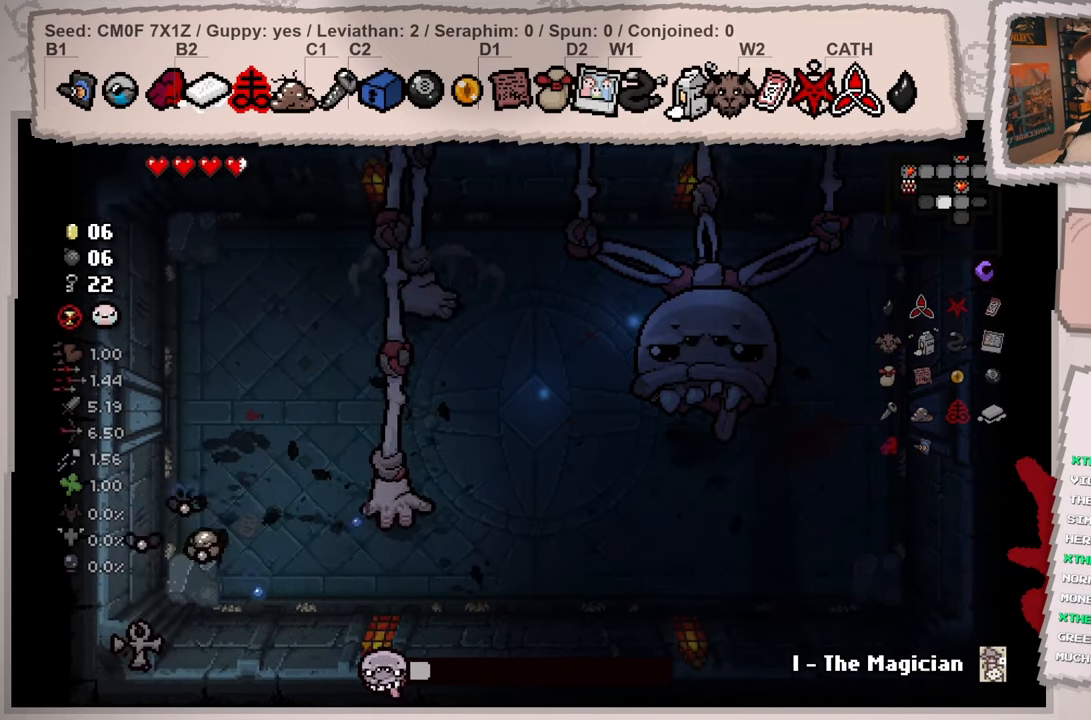
{"buttons": [], "left_stick": "center", "right_stick": "center", "events": [[134, "left_stick", "up"], [384, "left_stick", "up-right"], [467, "B", "up"], [501, "left_stick", "center"]]}
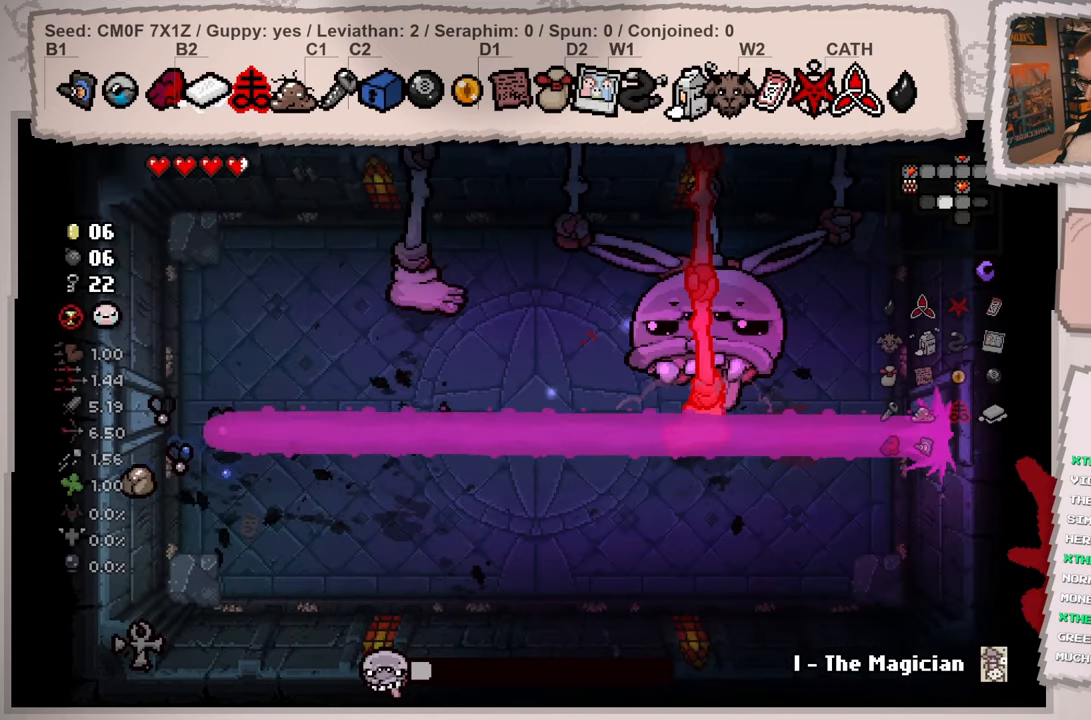
{"buttons": [], "left_stick": "up", "right_stick": "center", "events": [[150, "left_stick", "up"], [250, "left_stick", "center"], [417, "left_stick", "up"]]}
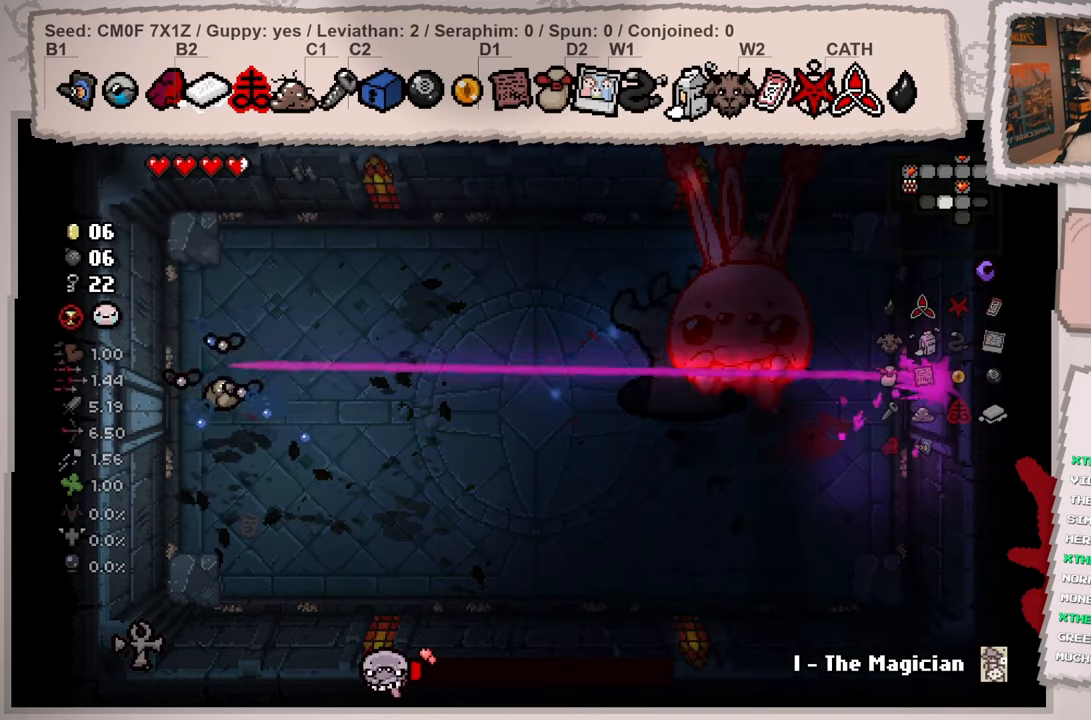
{"buttons": ["B"], "left_stick": "up-right", "right_stick": "center", "events": [[50, "left_stick", "center"], [167, "left_stick", "up"], [234, "B", "down"], [267, "left_stick", "up-right"]]}
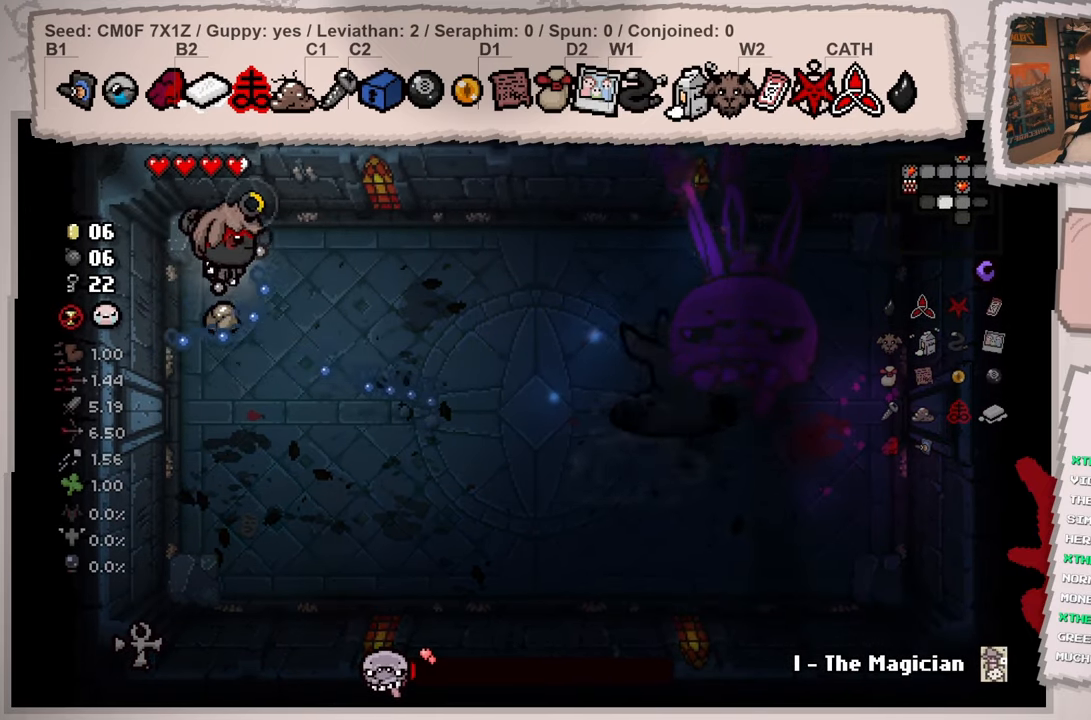
{"buttons": ["B"], "left_stick": "down-right", "right_stick": "center", "events": [[183, "left_stick", "right"], [350, "left_stick", "down-right"]]}
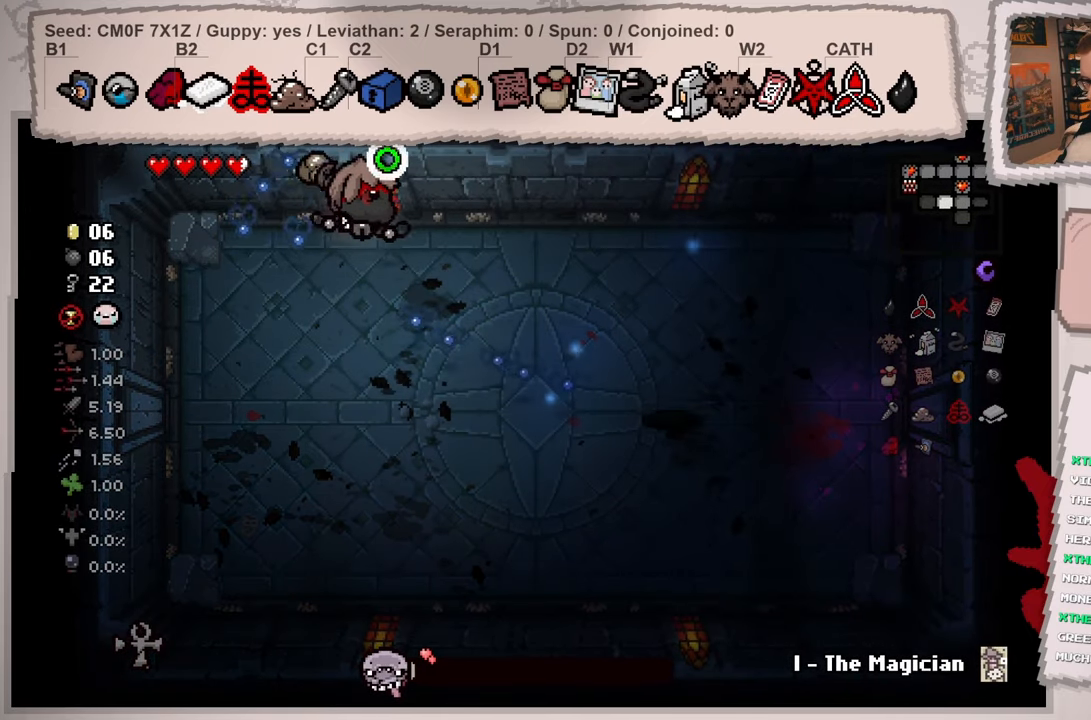
{"buttons": ["B"], "left_stick": "down-right", "right_stick": "center", "events": []}
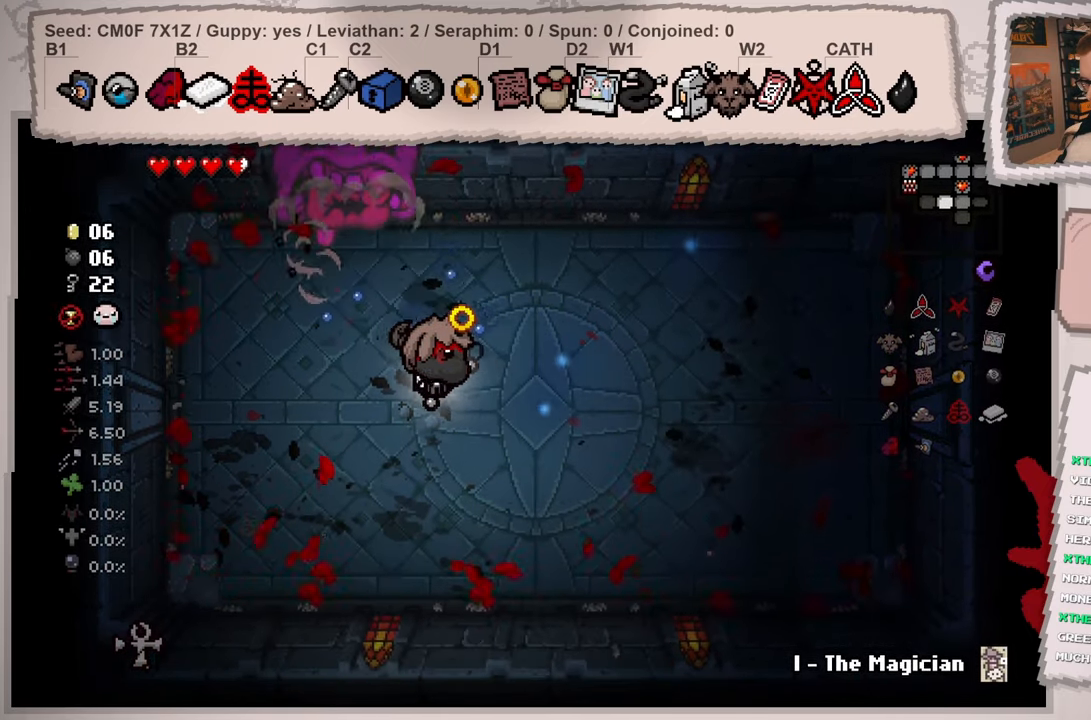
{"buttons": ["X"], "left_stick": "down-right", "right_stick": "center", "events": [[183, "Y", "down"], [267, "B", "up"], [267, "X", "down"], [450, "Y", "up"]]}
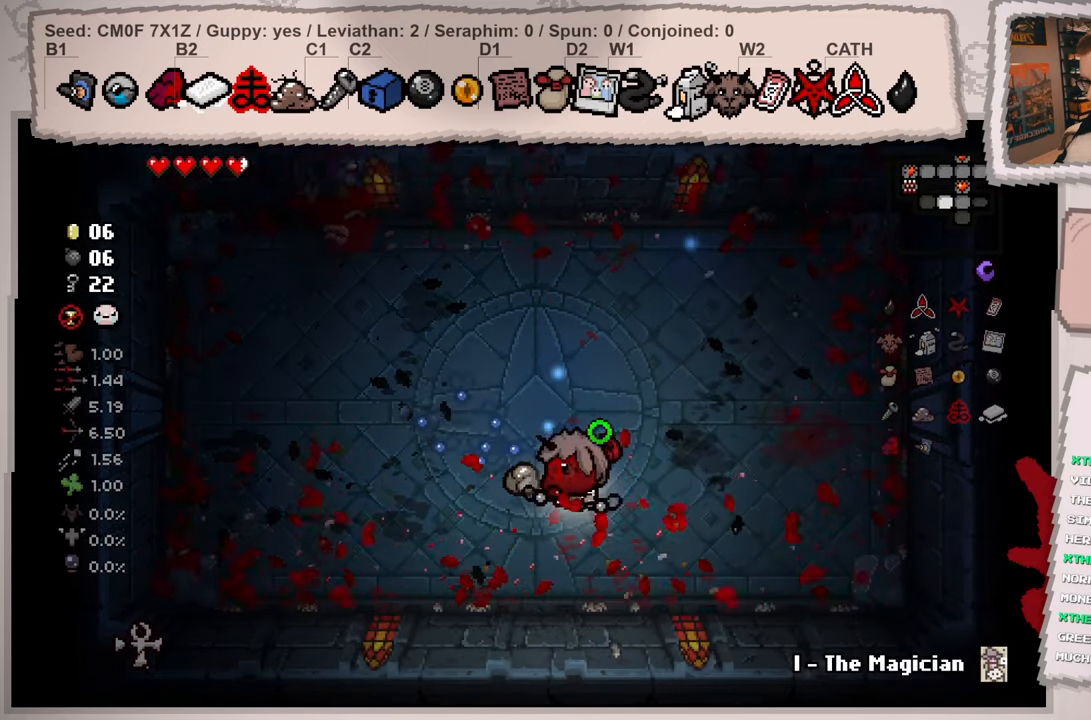
{"buttons": [], "left_stick": "right", "right_stick": "center", "events": [[34, "left_stick", "right"], [184, "left_stick", "up-right"], [284, "X", "up"], [484, "left_stick", "right"]]}
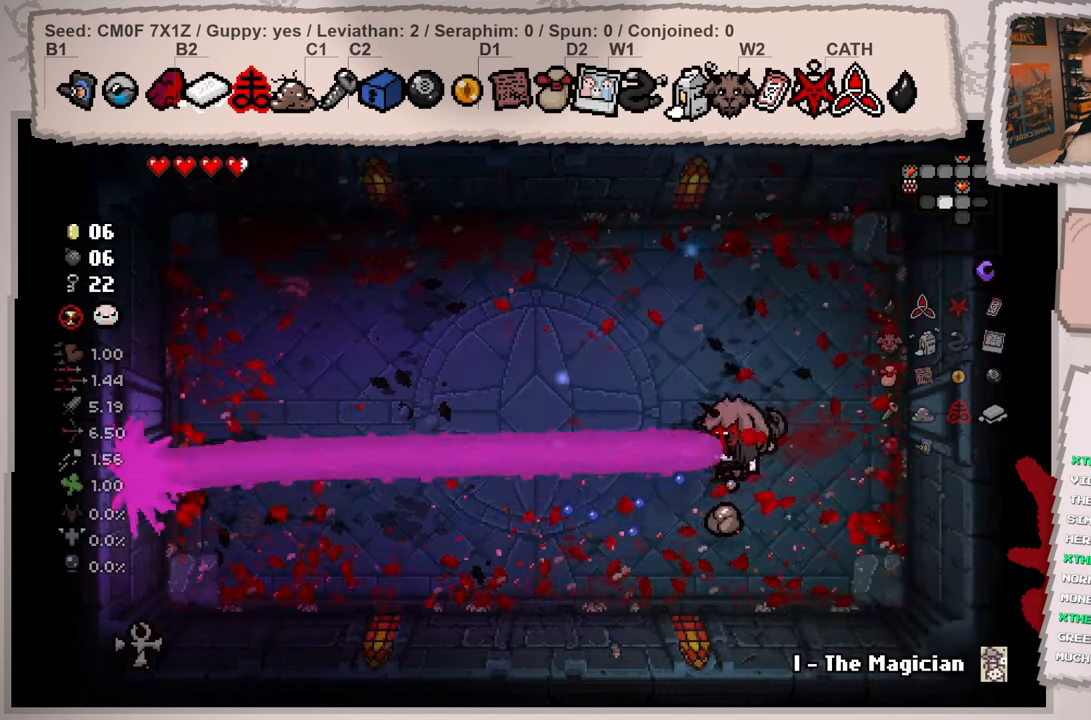
{"buttons": [], "left_stick": "up-left", "right_stick": "center", "events": [[117, "left_stick", "center"], [317, "left_stick", "right"], [500, "left_stick", "up-left"]]}
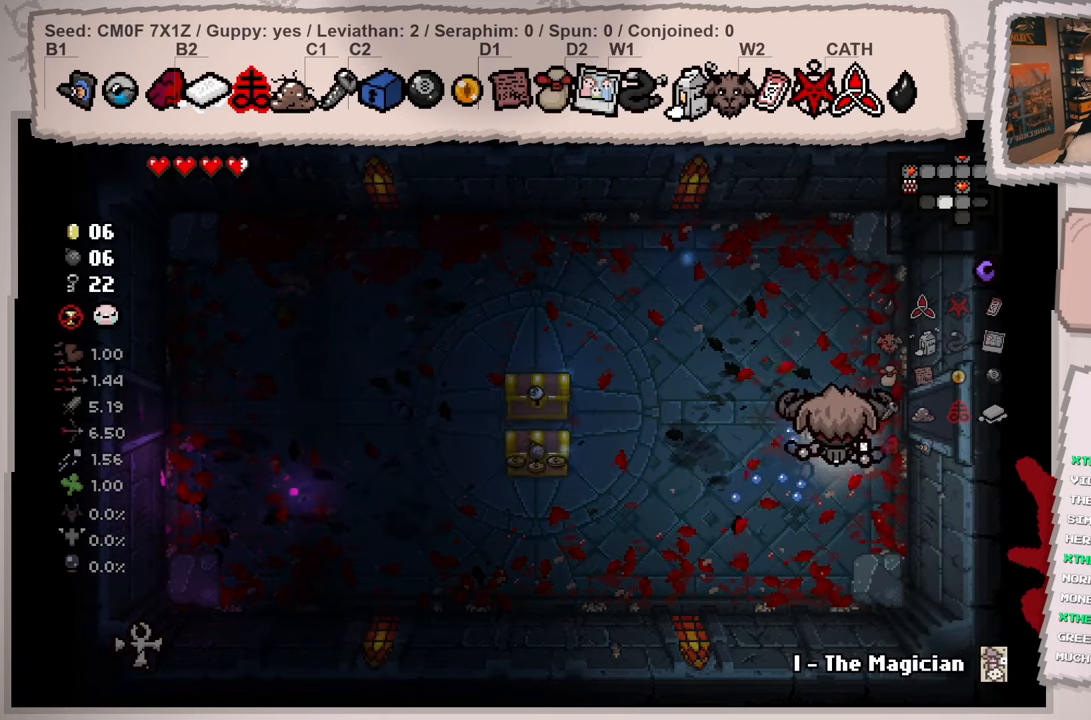
{"buttons": [], "left_stick": "left", "right_stick": "center", "events": [[251, "left_stick", "left"]]}
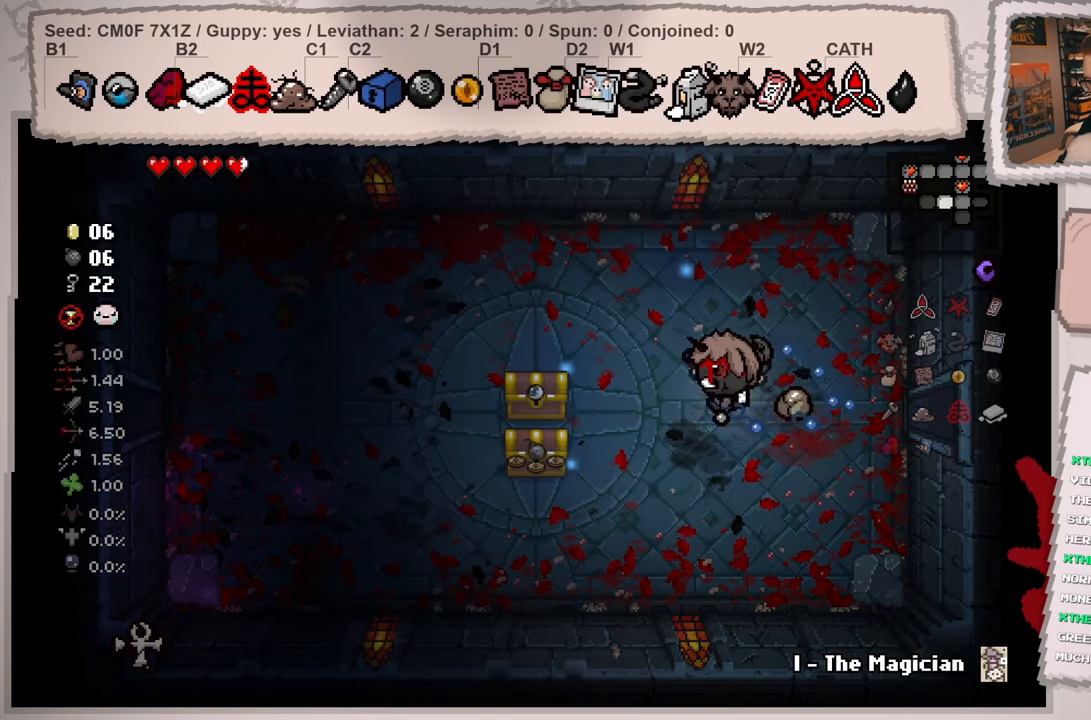
{"buttons": [], "left_stick": "up", "right_stick": "center", "events": [[400, "left_stick", "up"]]}
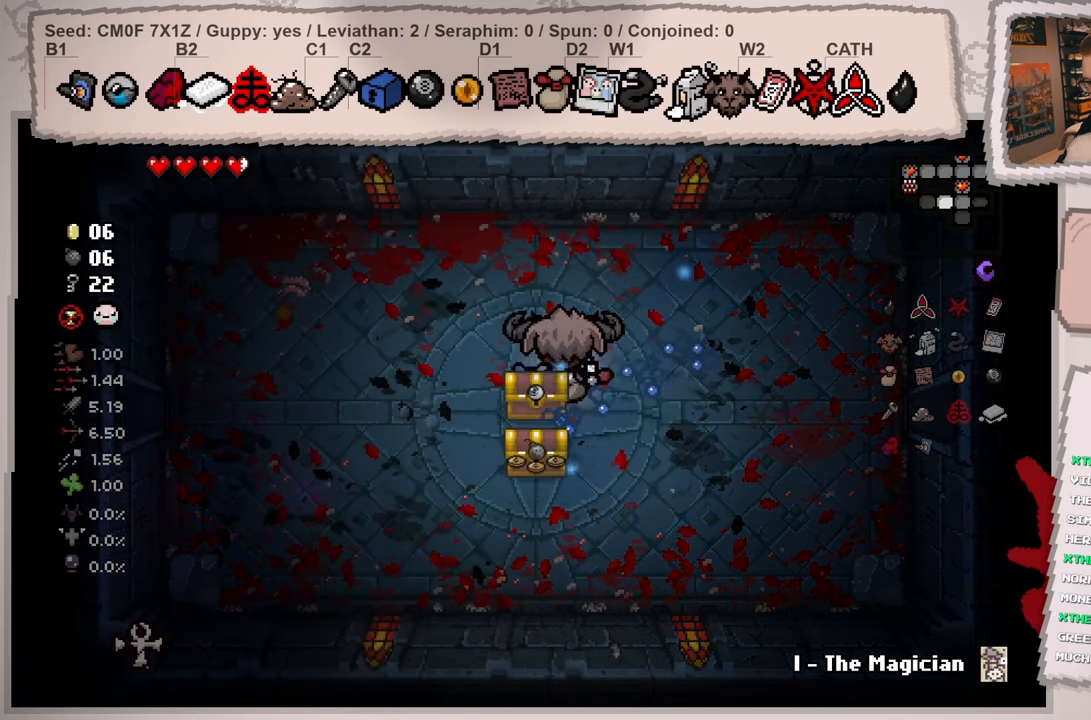
{"buttons": [], "left_stick": "center", "right_stick": "center", "events": [[100, "left_stick", "center"], [201, "left_stick", "down-left"], [501, "left_stick", "center"]]}
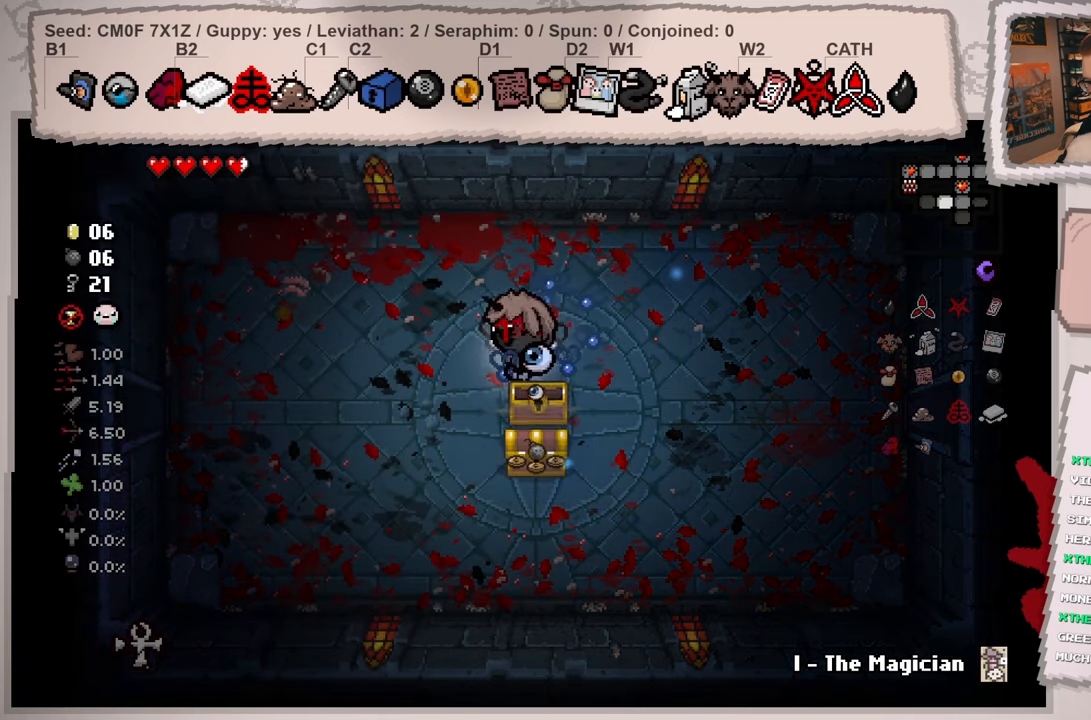
{"buttons": [], "left_stick": "down", "right_stick": "center", "events": [[33, "left_stick", "up-right"], [233, "left_stick", "center"], [334, "left_stick", "down"]]}
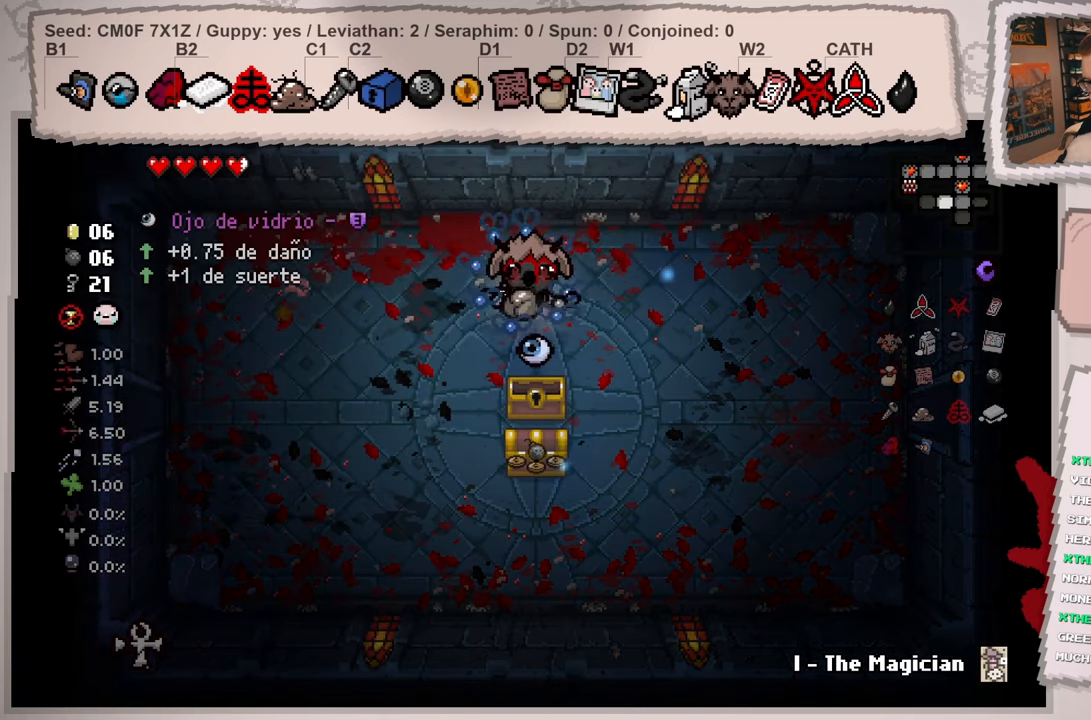
{"buttons": [], "left_stick": "down-right", "right_stick": "center", "events": [[217, "left_stick", "right"], [417, "left_stick", "down-right"]]}
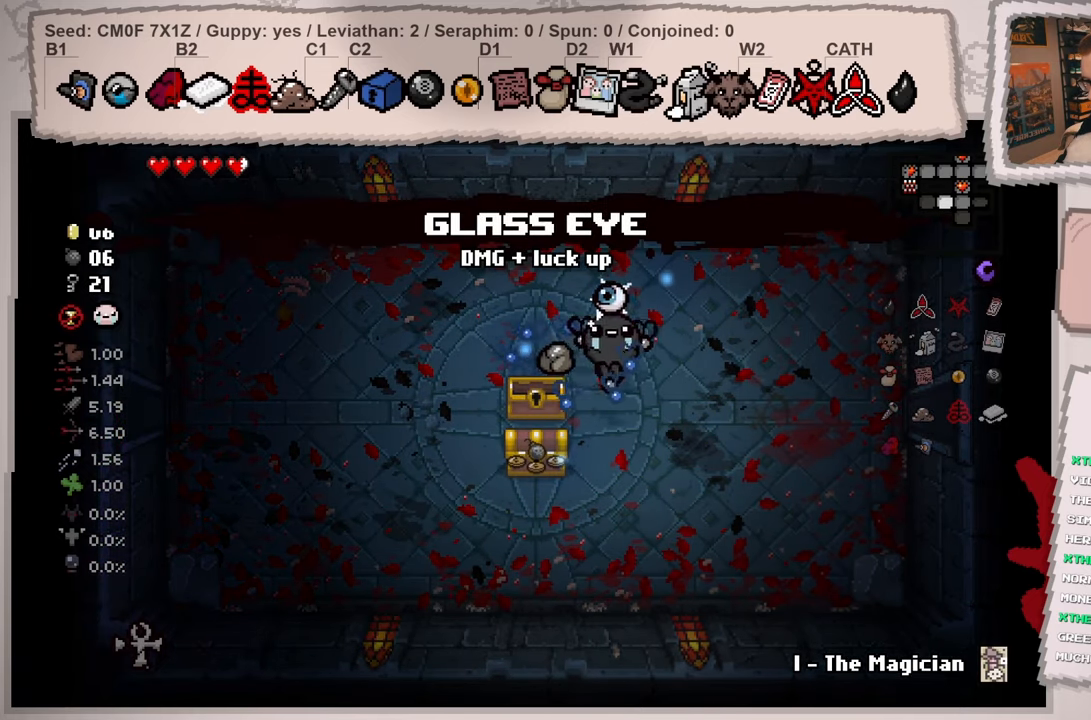
{"buttons": [], "left_stick": "left", "right_stick": "center", "events": [[17, "left_stick", "down"], [317, "left_stick", "center"], [434, "left_stick", "left"]]}
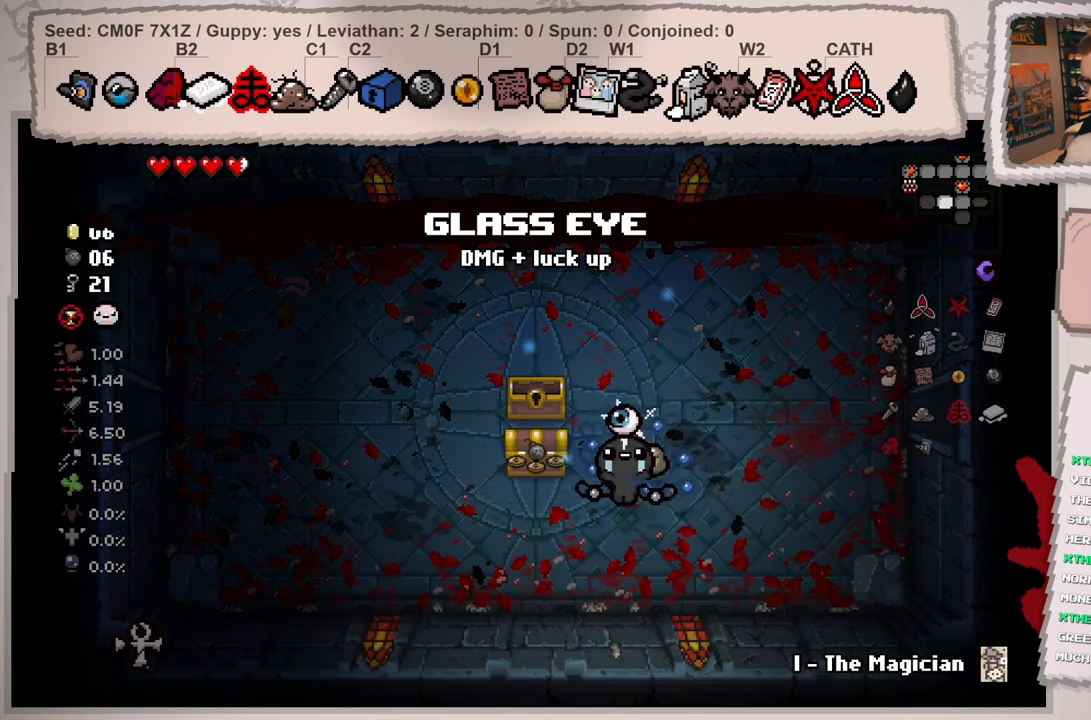
{"buttons": [], "left_stick": "down", "right_stick": "center", "events": [[151, "left_stick", "up-left"], [451, "left_stick", "down"]]}
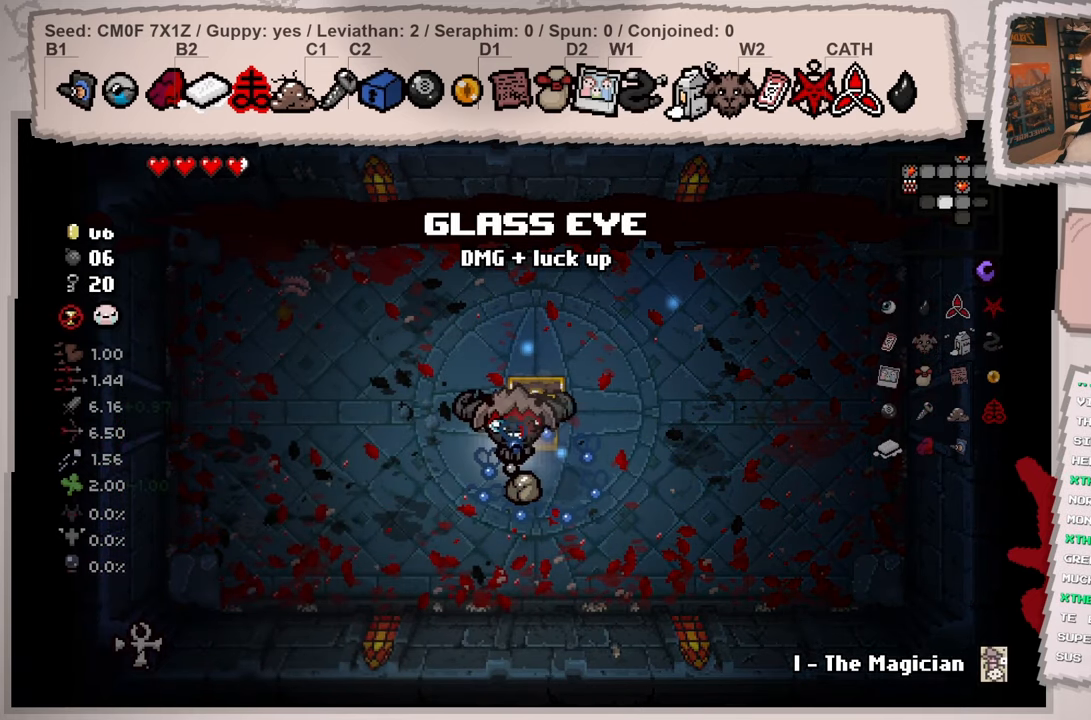
{"buttons": [], "left_stick": "center", "right_stick": "center", "events": [[83, "left_stick", "down-left"], [250, "left_stick", "left"], [384, "left_stick", "center"]]}
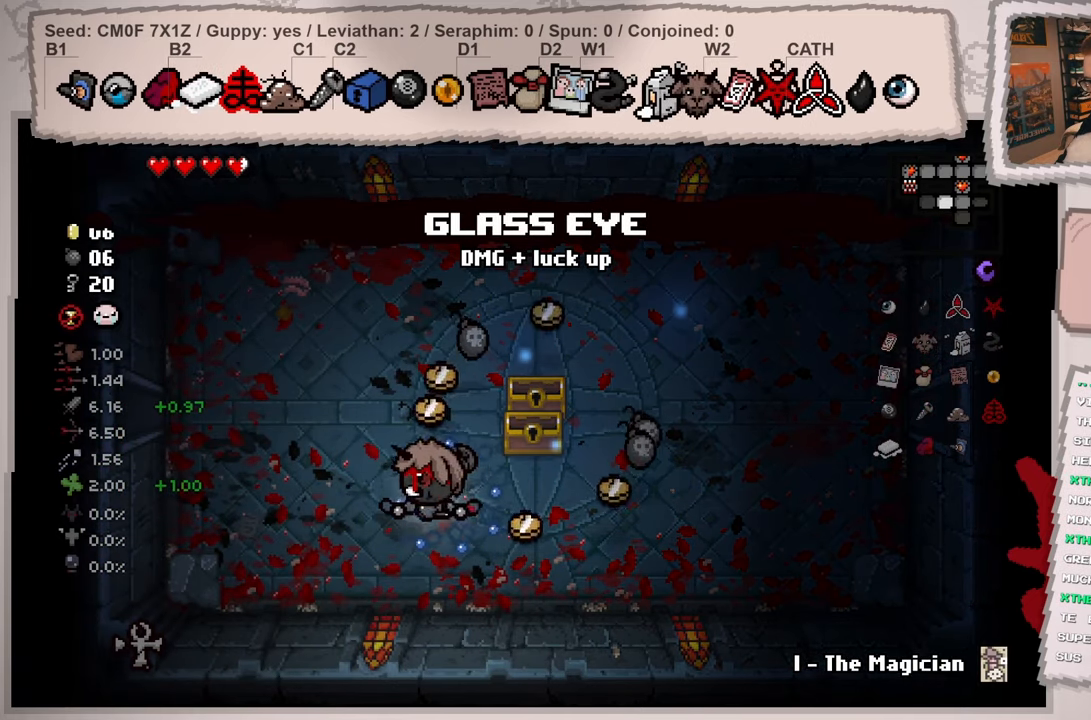
{"buttons": [], "left_stick": "up-right", "right_stick": "center", "events": [[17, "left_stick", "up"], [417, "left_stick", "up-right"]]}